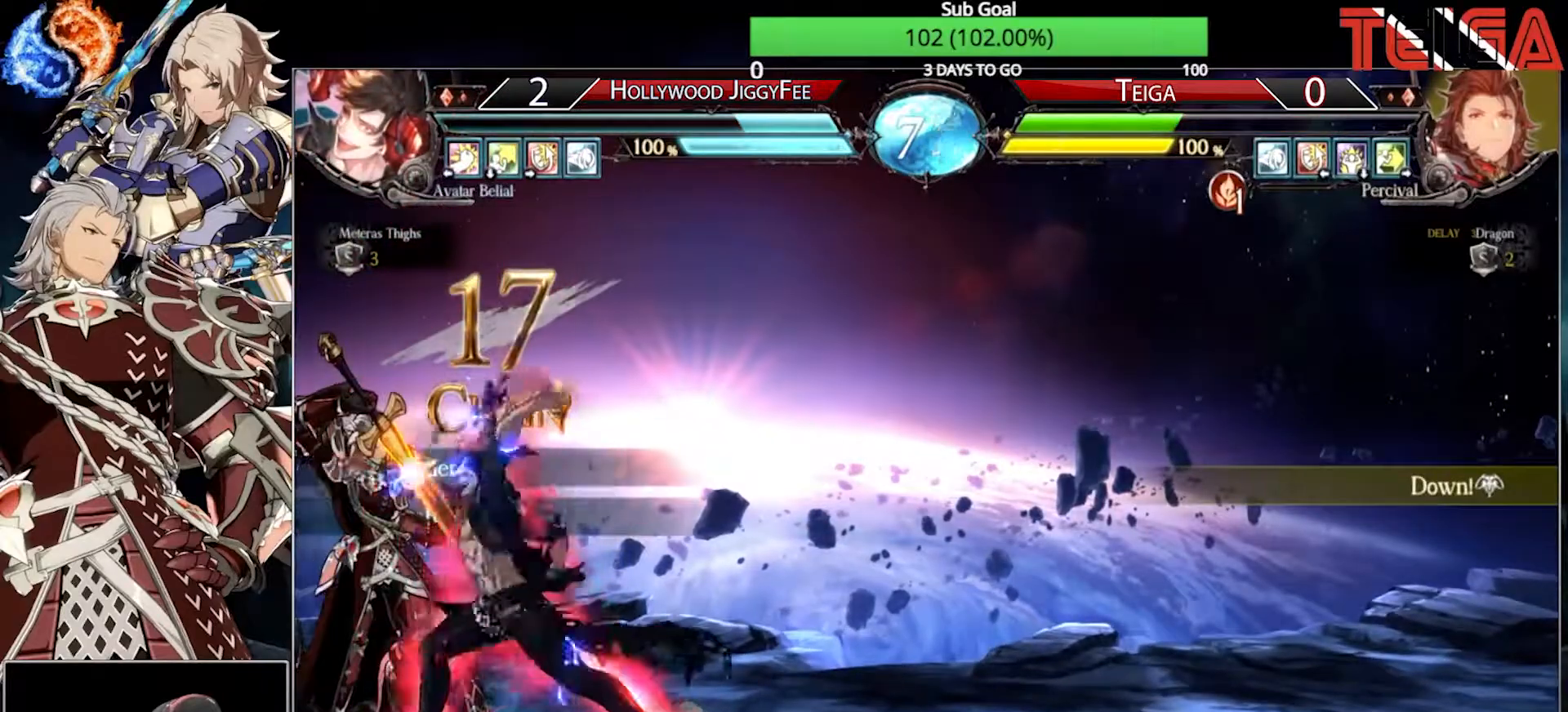
Gameplay with a controller (arcade stick); each line is a JSON object with the inputs held at the frame after it. "events" lists button and stick changes between this image and that frame as [ms after this image, input, new state], when the widget could be followed in between. Not read: L3 R3.
{"buttons": [], "left_stick": "left", "events": [[500, "left_stick", "left"]]}
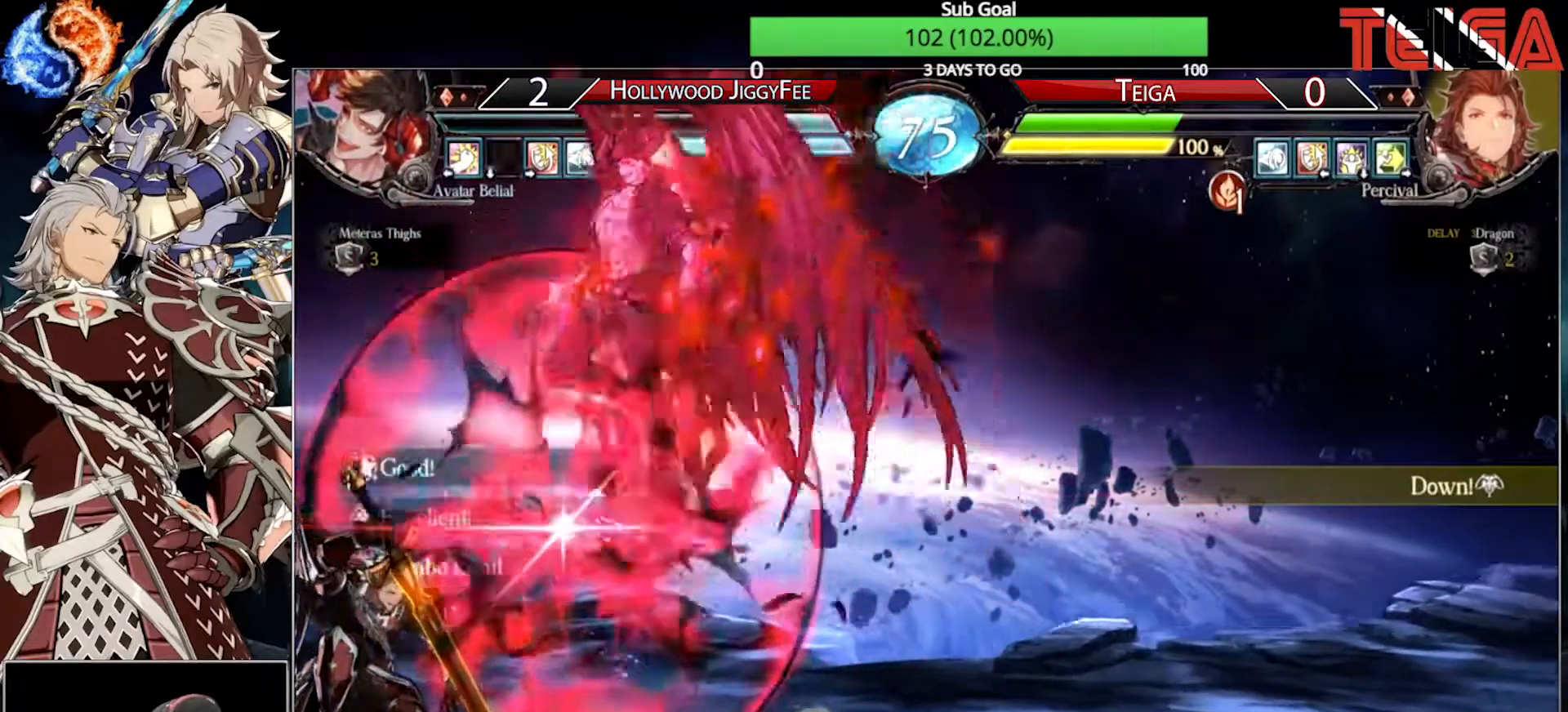
{"buttons": [], "left_stick": "left", "events": [[133, "left_stick", "up-left"], [300, "left_stick", "left"]]}
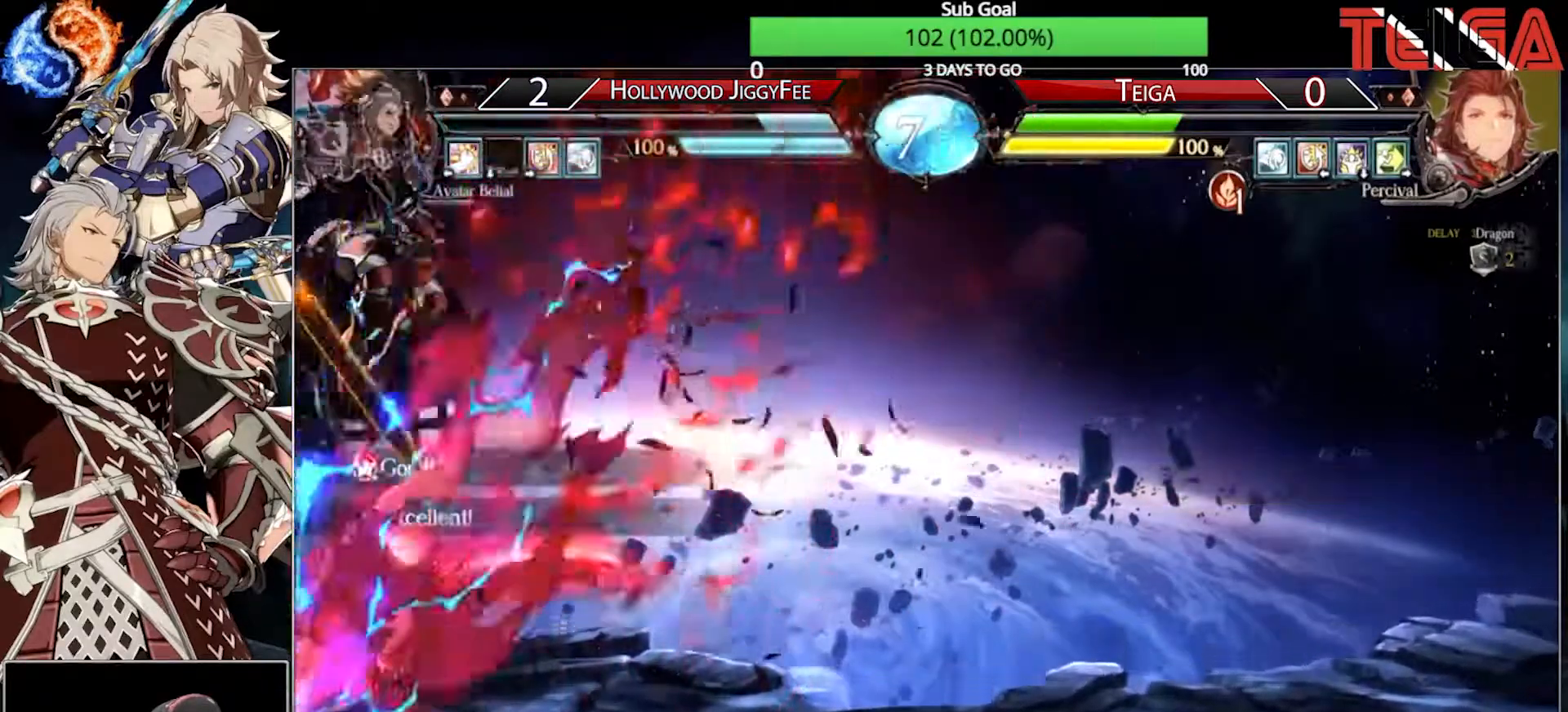
{"buttons": [], "left_stick": "center", "events": [[167, "left_stick", "center"], [200, "TRIANGLE", "down"], [350, "TRIANGLE", "up"]]}
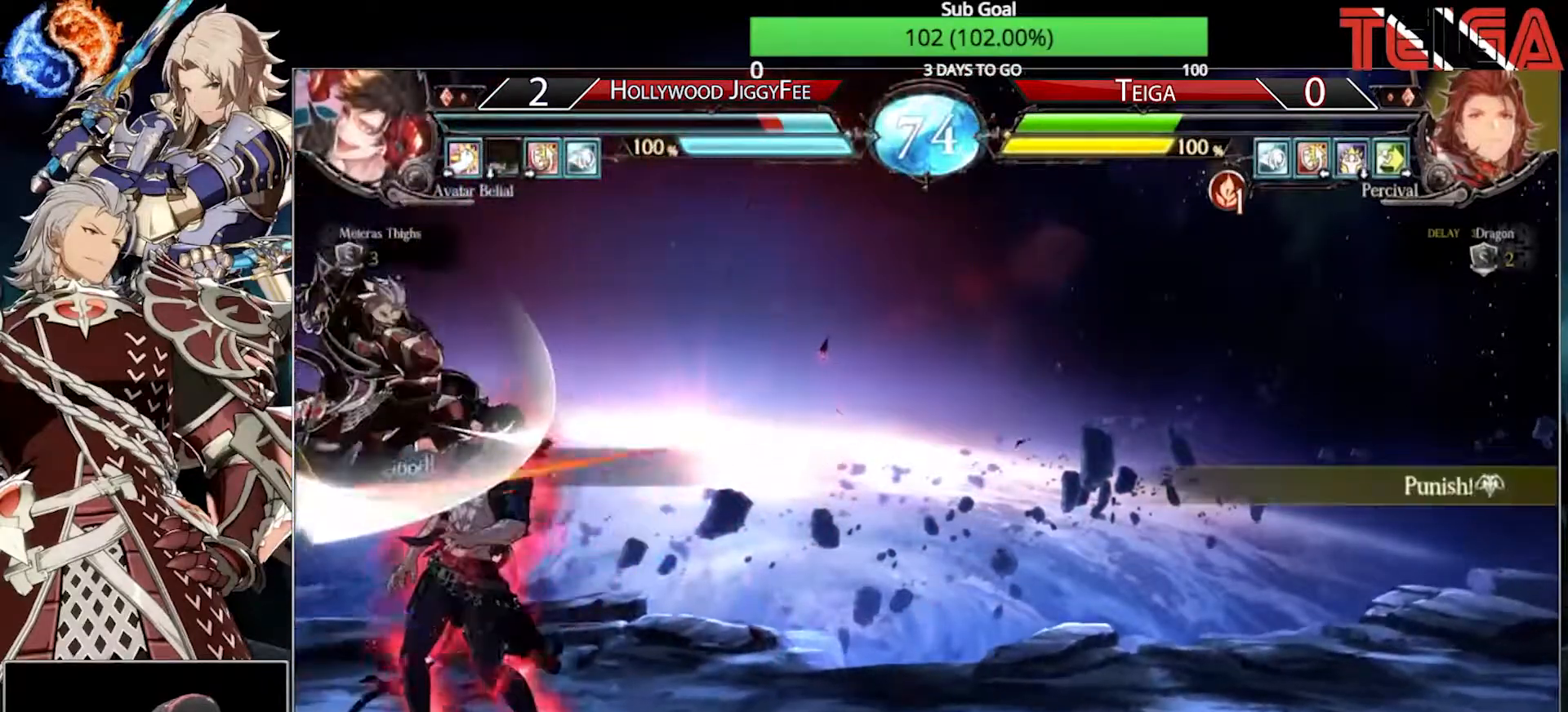
{"buttons": [], "left_stick": "center", "events": [[83, "SQUARE", "down"], [167, "SQUARE", "up"], [233, "SQUARE", "down"], [300, "SQUARE", "up"], [367, "SQUARE", "down"], [450, "SQUARE", "up"]]}
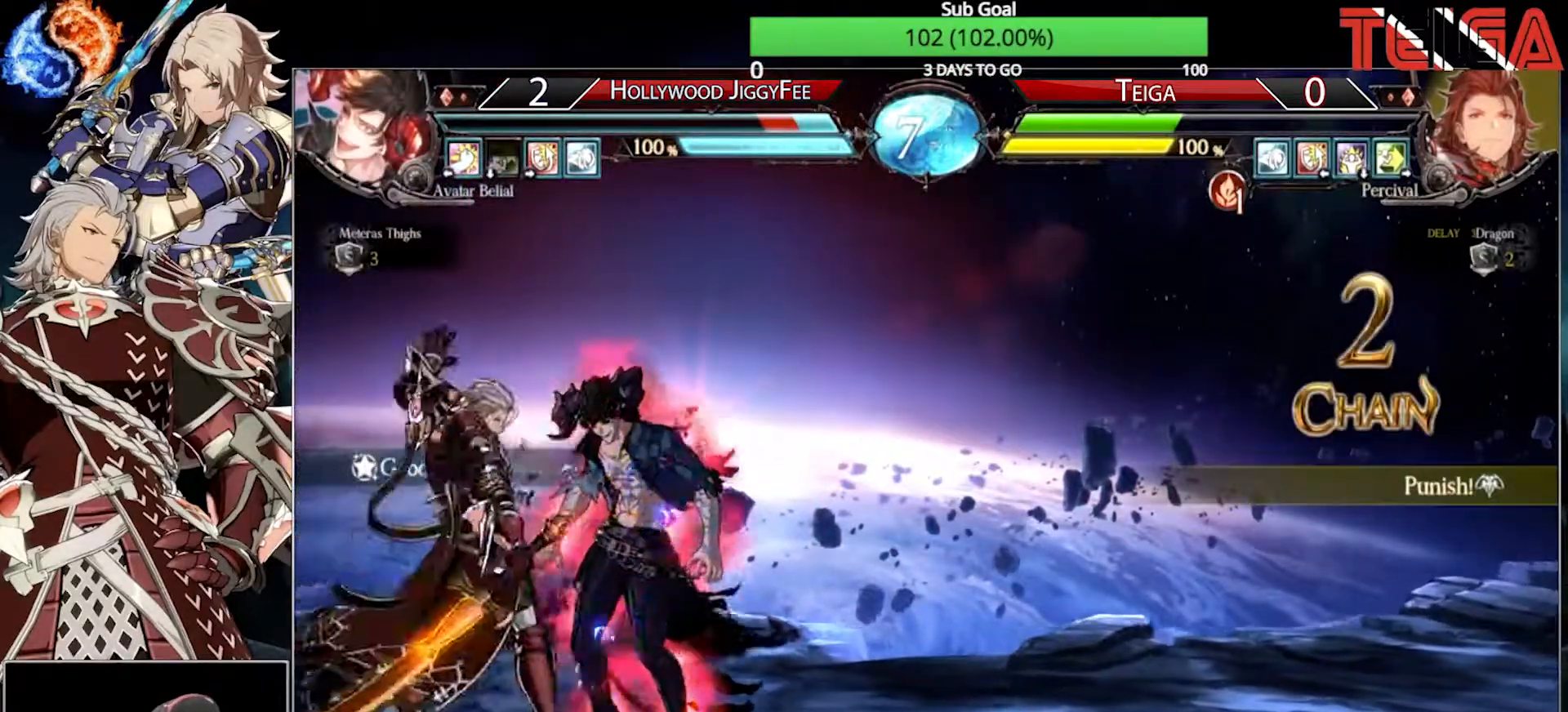
{"buttons": ["R1"], "left_stick": "right", "events": [[17, "SQUARE", "down"], [83, "SQUARE", "up"], [150, "SQUARE", "down"], [250, "left_stick", "down"], [283, "SQUARE", "up"], [350, "left_stick", "right"], [400, "left_stick", "down"], [483, "left_stick", "right"], [500, "R1", "down"]]}
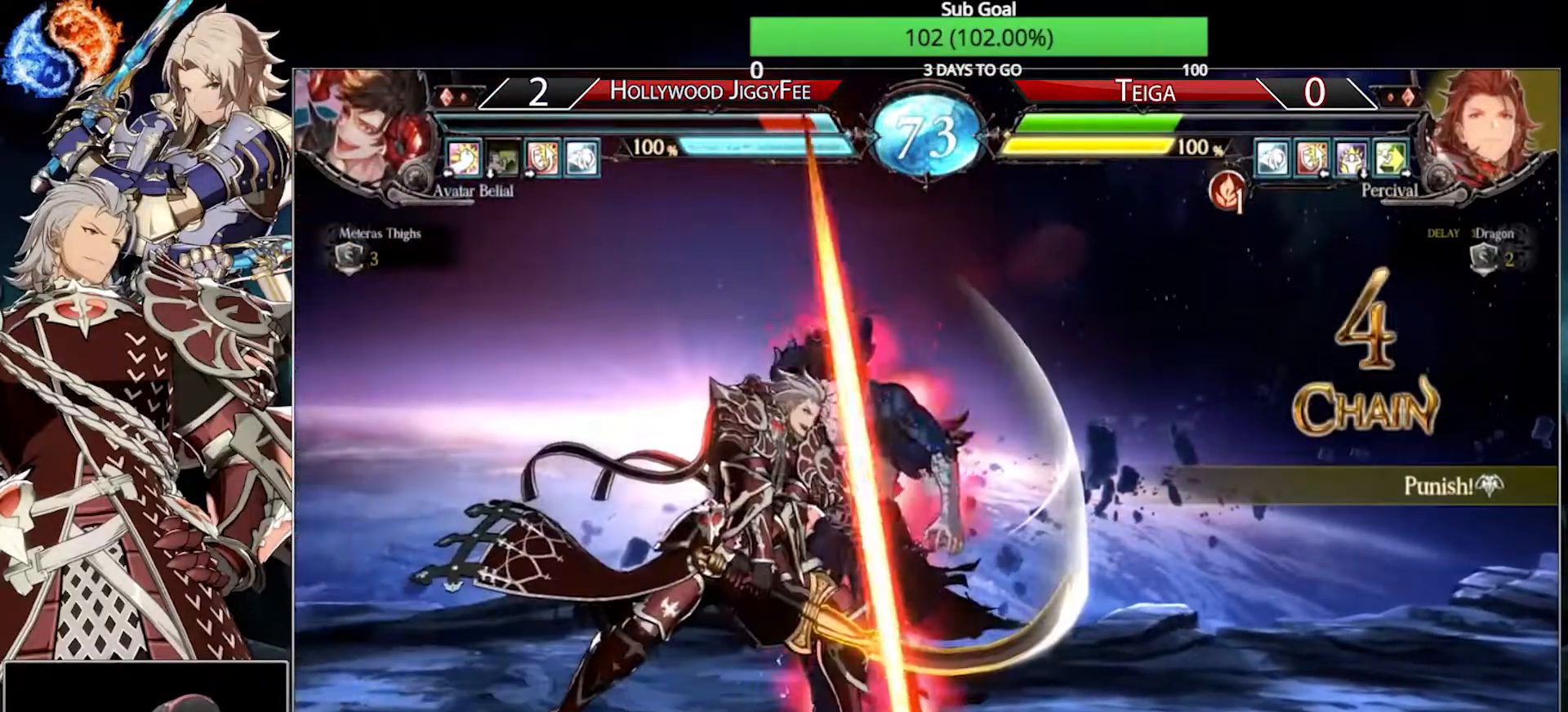
{"buttons": [], "left_stick": "center", "events": [[50, "left_stick", "center"], [67, "R1", "up"]]}
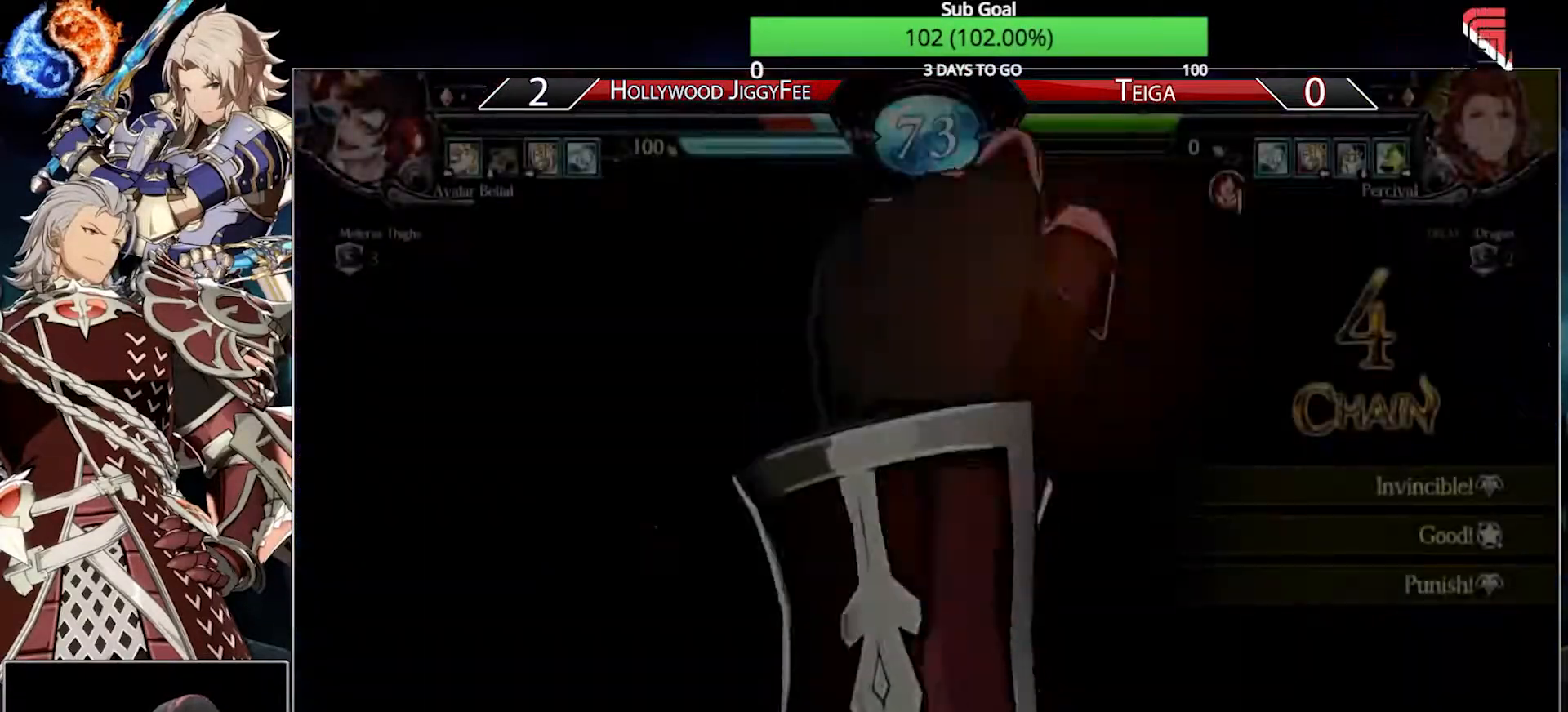
{"buttons": [], "left_stick": "center", "events": []}
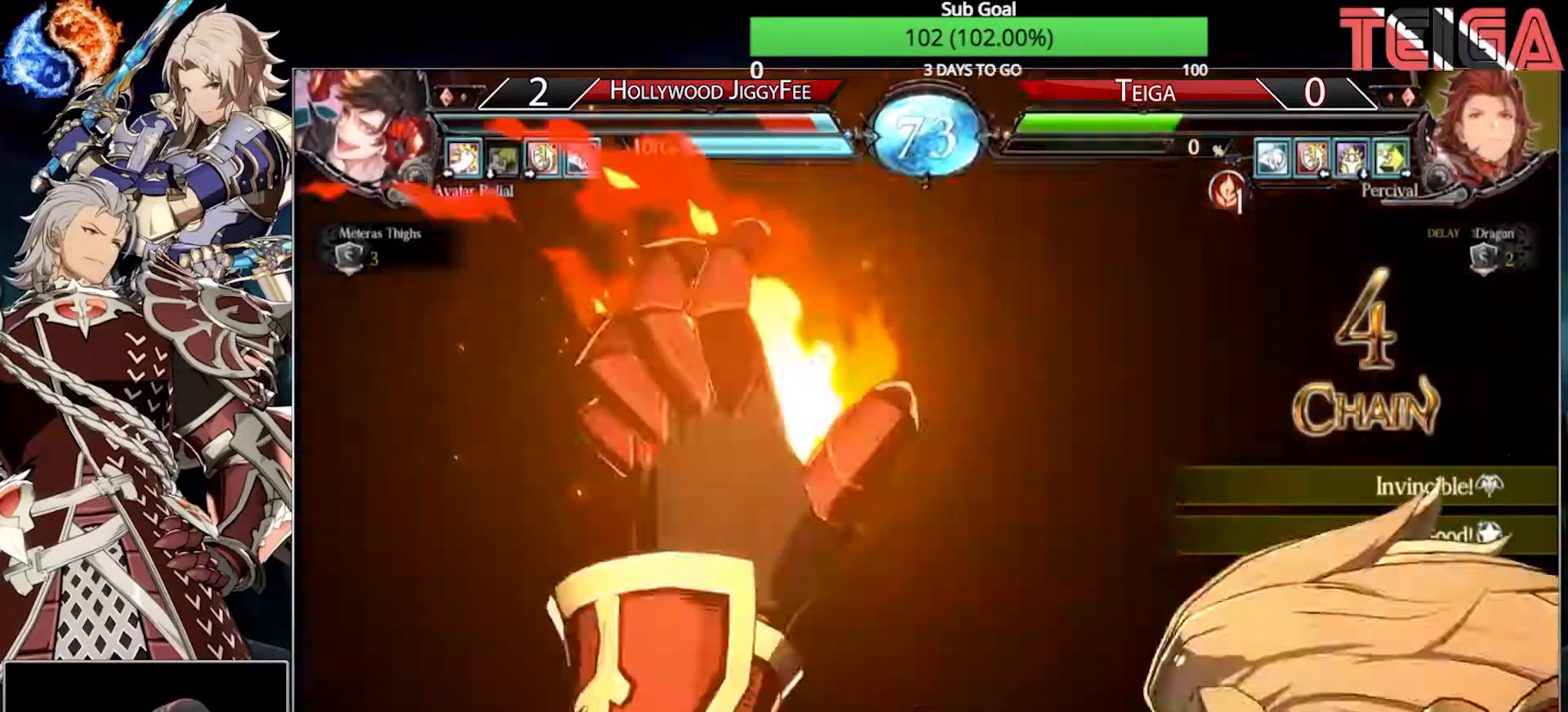
{"buttons": [], "left_stick": "center", "events": []}
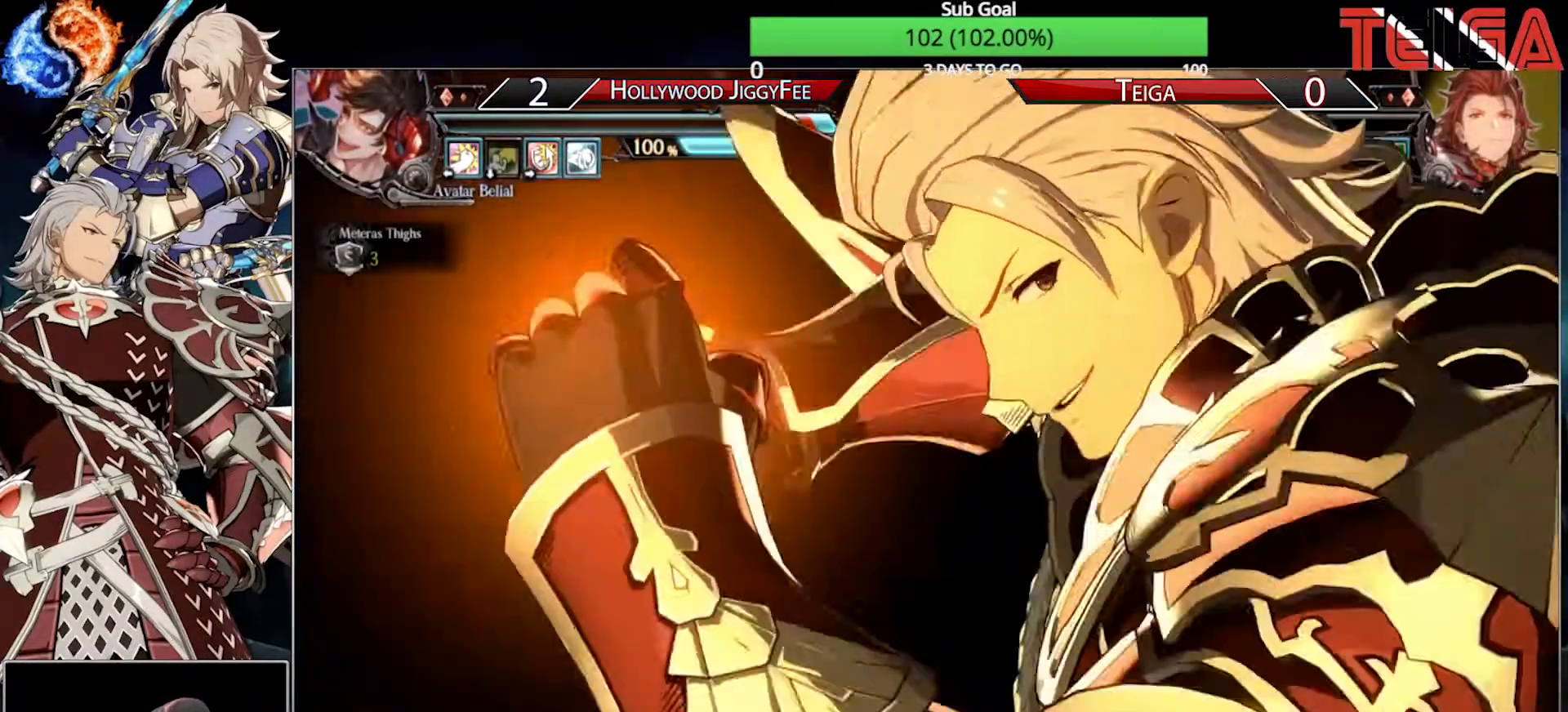
{"buttons": [], "left_stick": "center", "events": []}
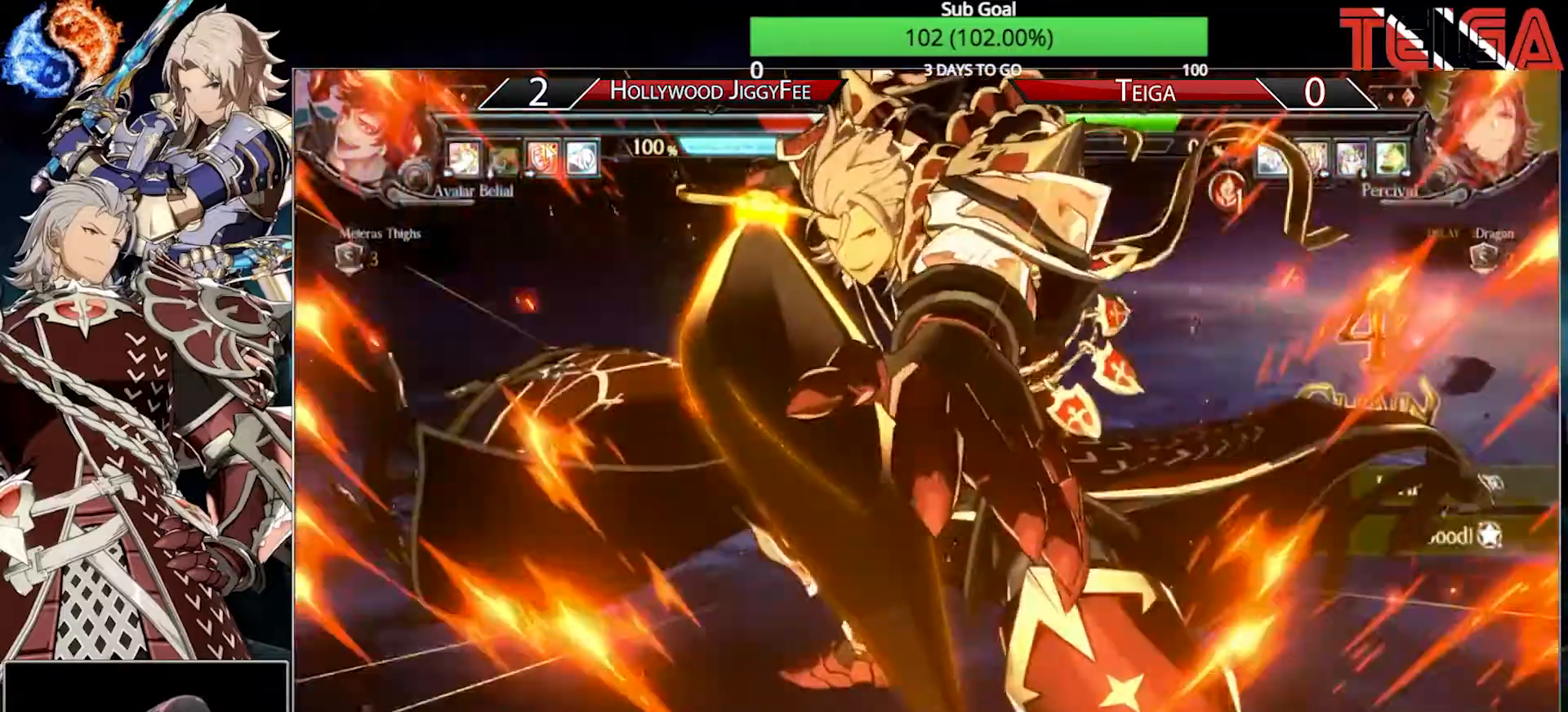
{"buttons": [], "left_stick": "center", "events": []}
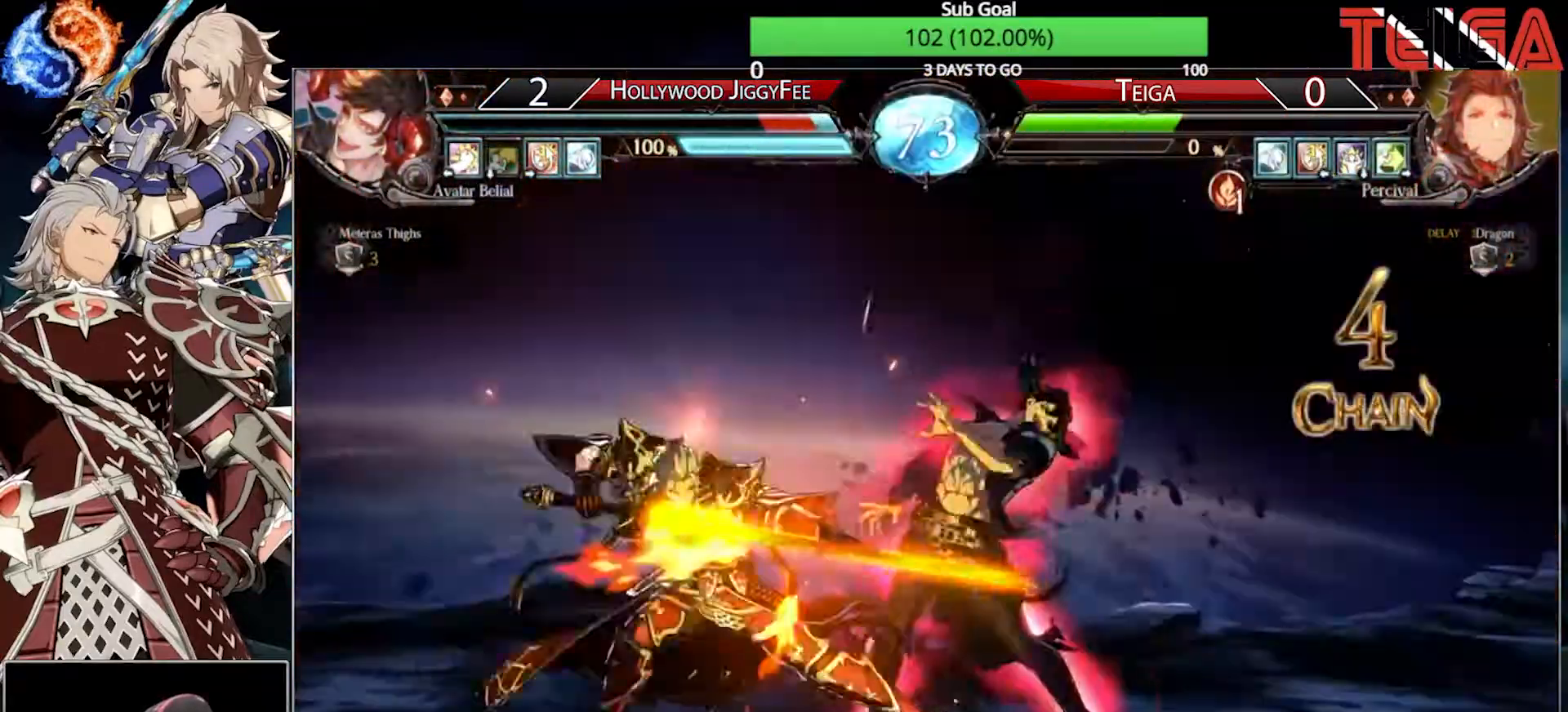
{"buttons": [], "left_stick": "center", "events": []}
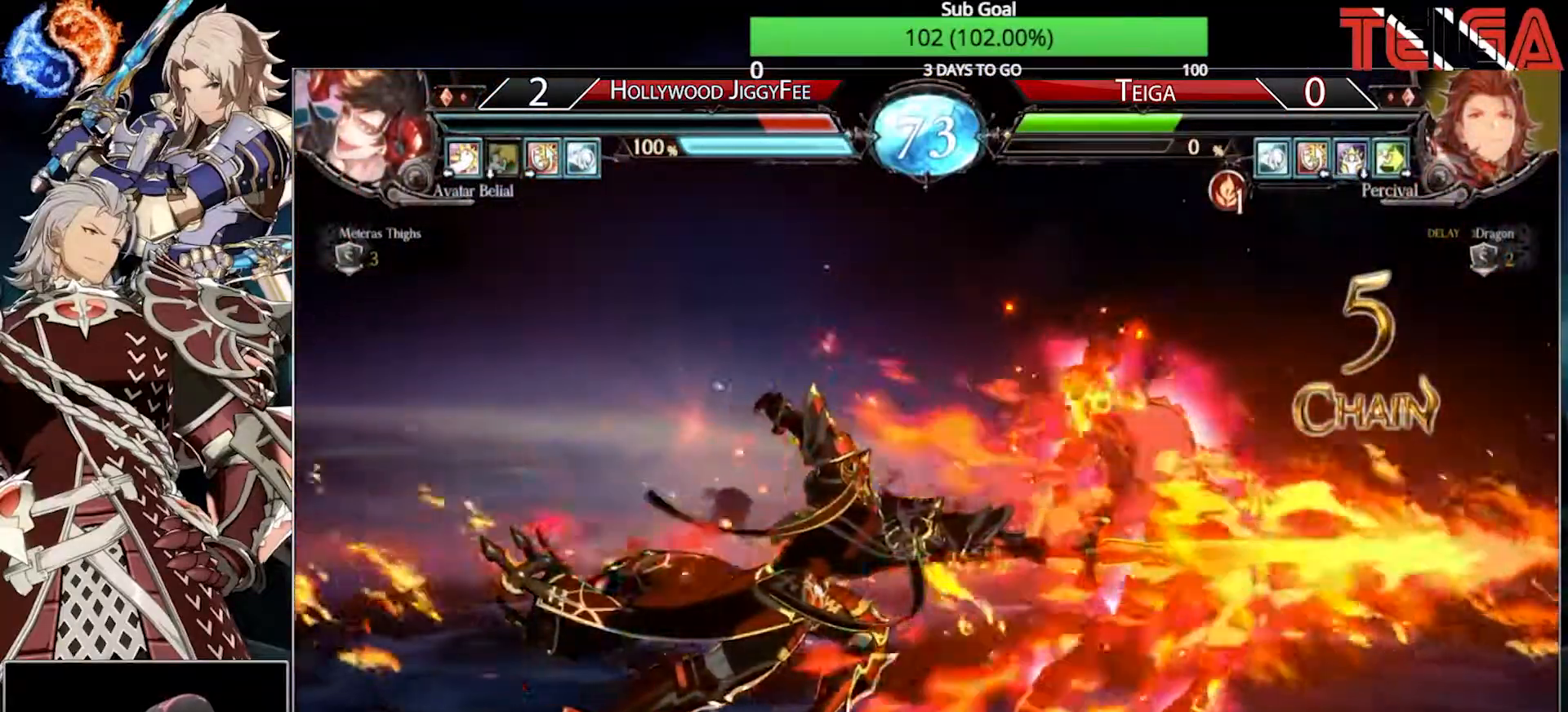
{"buttons": [], "left_stick": "center", "events": [[50, "R1", "down"], [67, "TRIANGLE", "down"], [100, "SQUARE", "down"], [117, "R1", "up"], [133, "TRIANGLE", "up"], [183, "SQUARE", "up"], [217, "R1", "down"], [233, "TRIANGLE", "down"], [283, "SQUARE", "down"], [300, "R1", "up"], [300, "TRIANGLE", "up"], [350, "SQUARE", "up"], [367, "R1", "down"], [400, "TRIANGLE", "down"], [433, "TRIANGLE", "up"], [450, "R1", "up"], [450, "SQUARE", "down"], [500, "SQUARE", "up"]]}